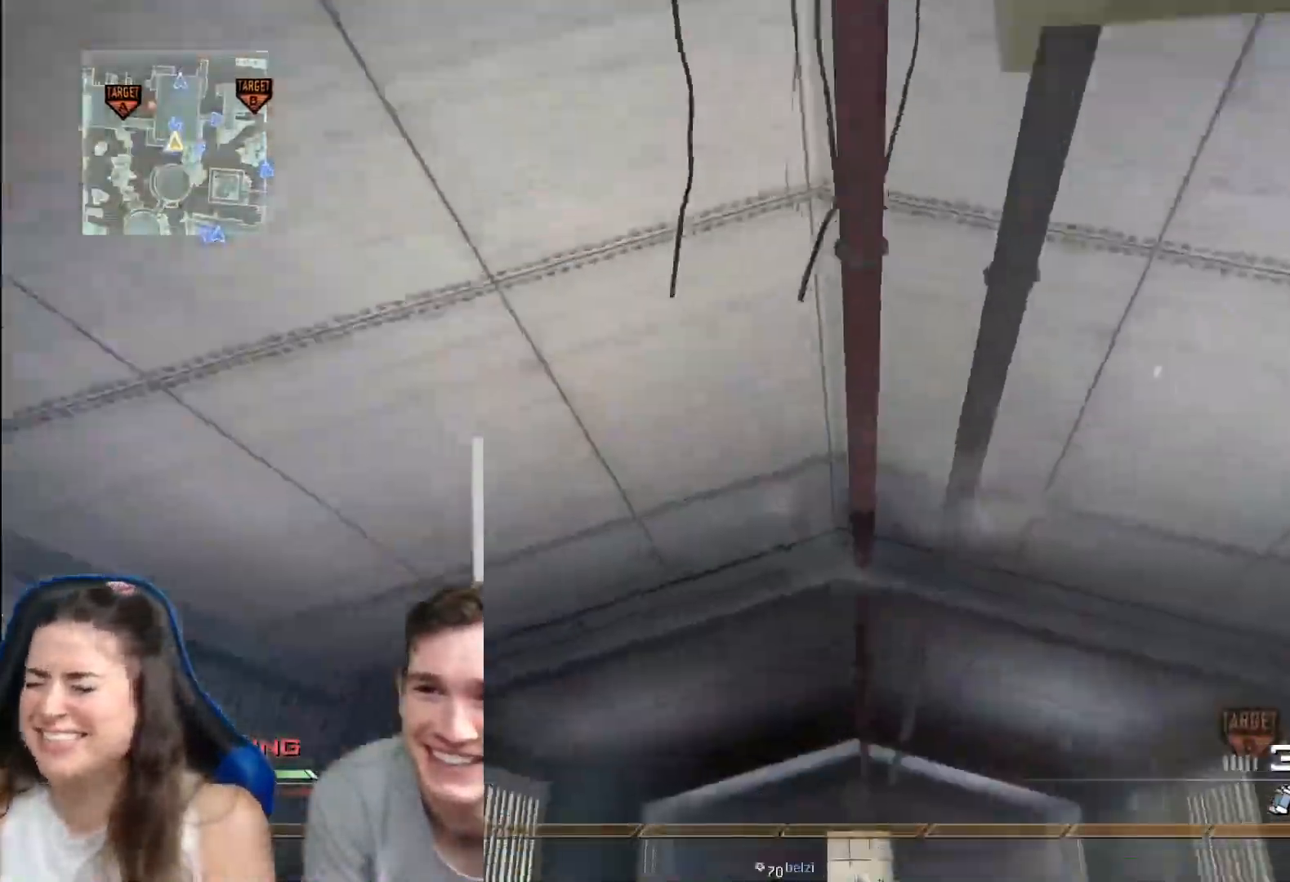
Gameplay with a controller (Xbox layout); each line is a JSON object with the inputs held at the frame after it. "events" lists button and stick changes between this image and that frame as [ms after this image, input, new state], when the widget could be followed in between.
{"buttons": [], "left_stick": "up", "right_stick": "down", "events": [[233, "right_stick", "down-right"], [383, "Y", "down"], [383, "right_stick", "down"], [417, "L3", "up"], [467, "Y", "up"]]}
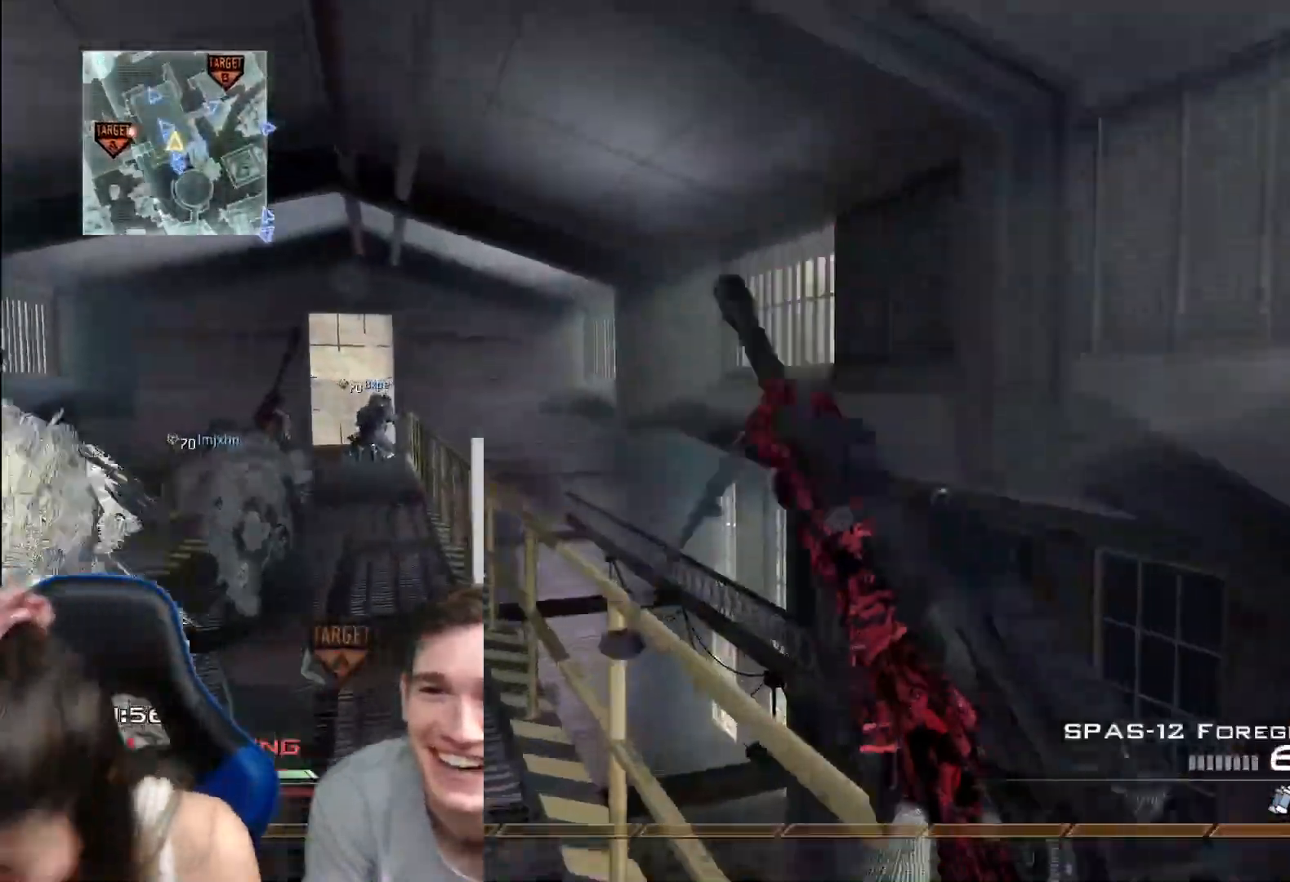
{"buttons": [], "left_stick": "up", "right_stick": "right", "events": [[17, "Y", "down"], [67, "right_stick", "down-right"], [117, "Y", "up"], [167, "left_stick", "down"], [234, "right_stick", "right"], [451, "left_stick", "up"]]}
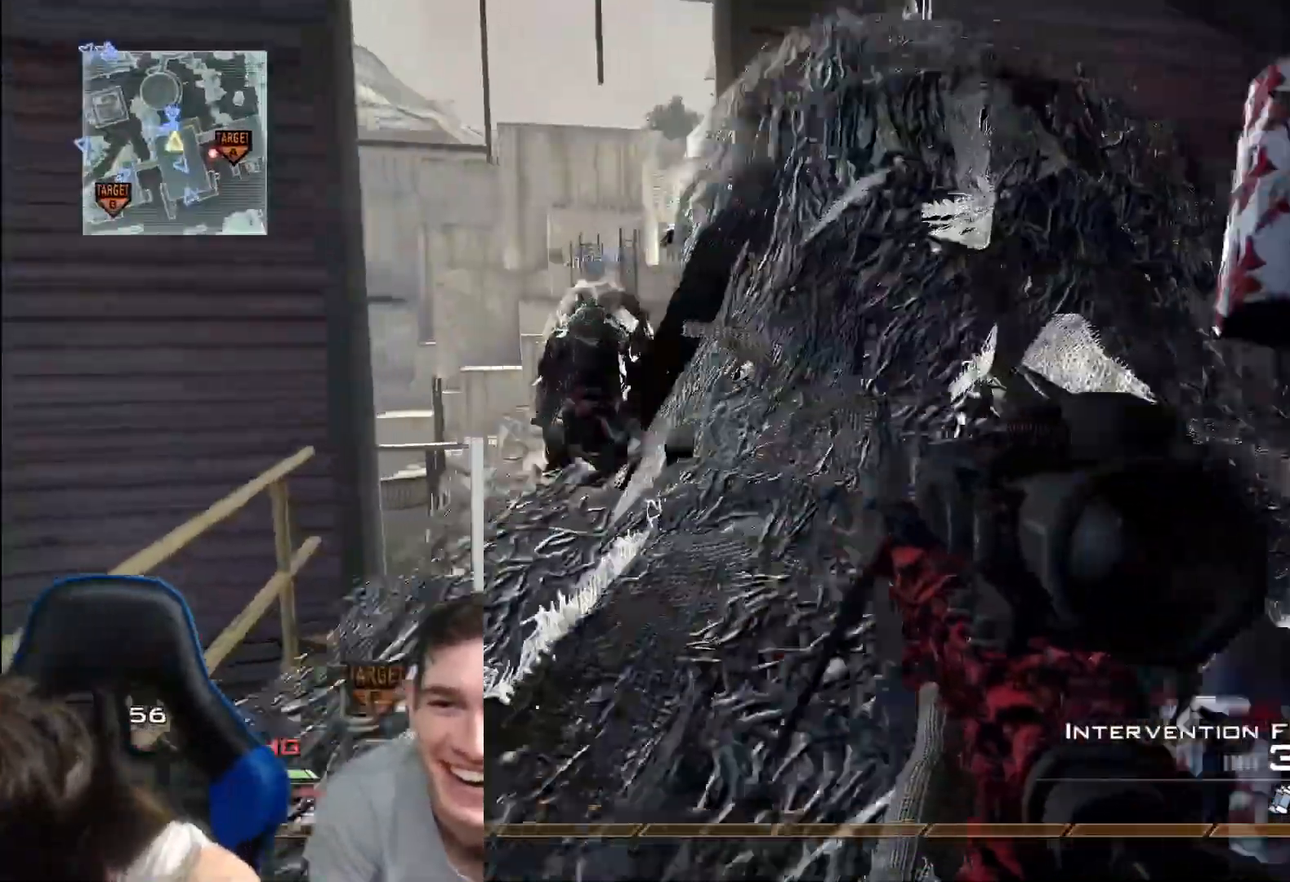
{"buttons": [], "left_stick": "up-right", "right_stick": "center", "events": [[16, "Y", "down"], [100, "Y", "up"], [167, "Y", "down"], [250, "Y", "up"], [333, "right_stick", "left"], [500, "left_stick", "up-right"], [500, "right_stick", "center"]]}
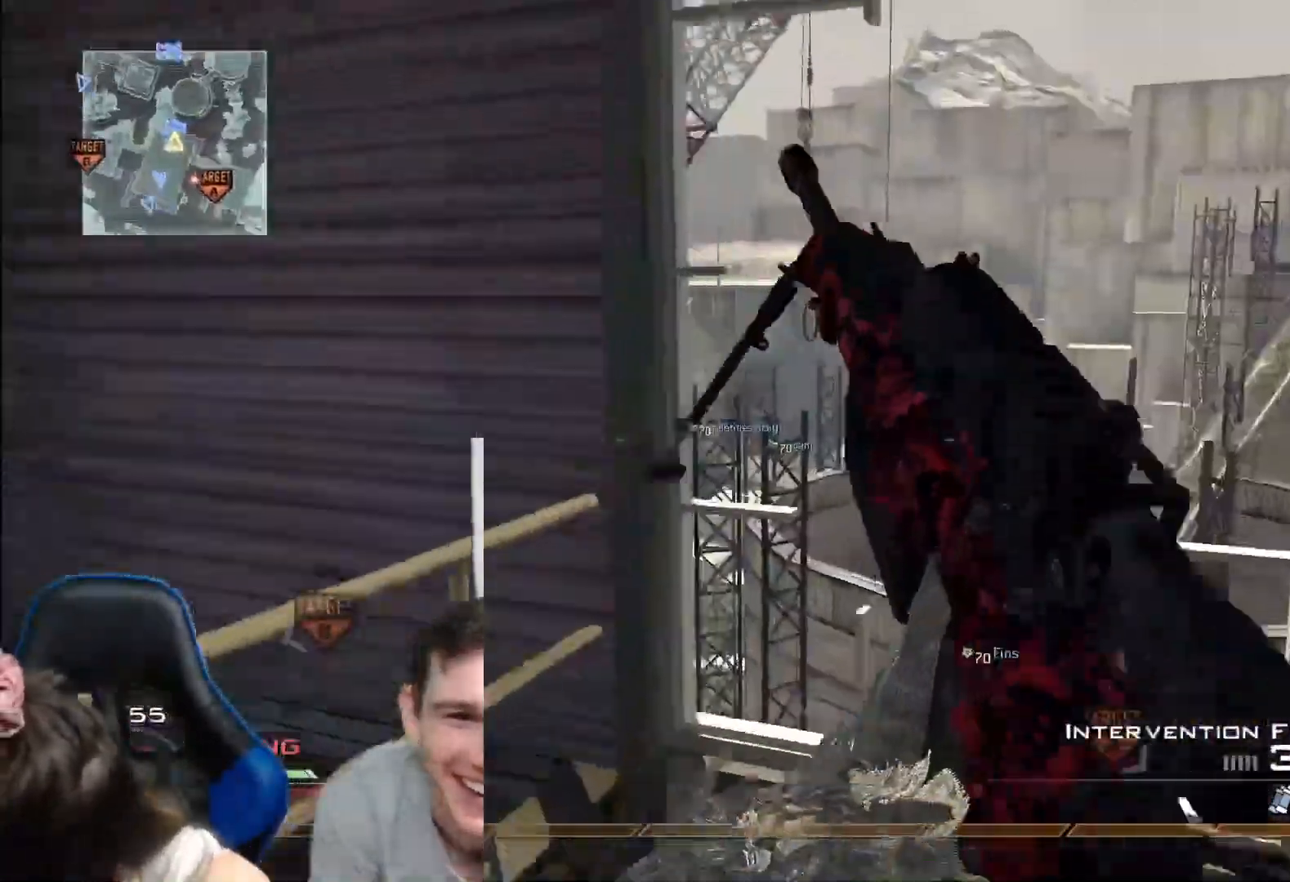
{"buttons": ["X", "R2"], "left_stick": "up", "right_stick": "center", "events": [[100, "left_stick", "center"], [367, "left_stick", "up"], [467, "R2", "down"], [484, "X", "down"]]}
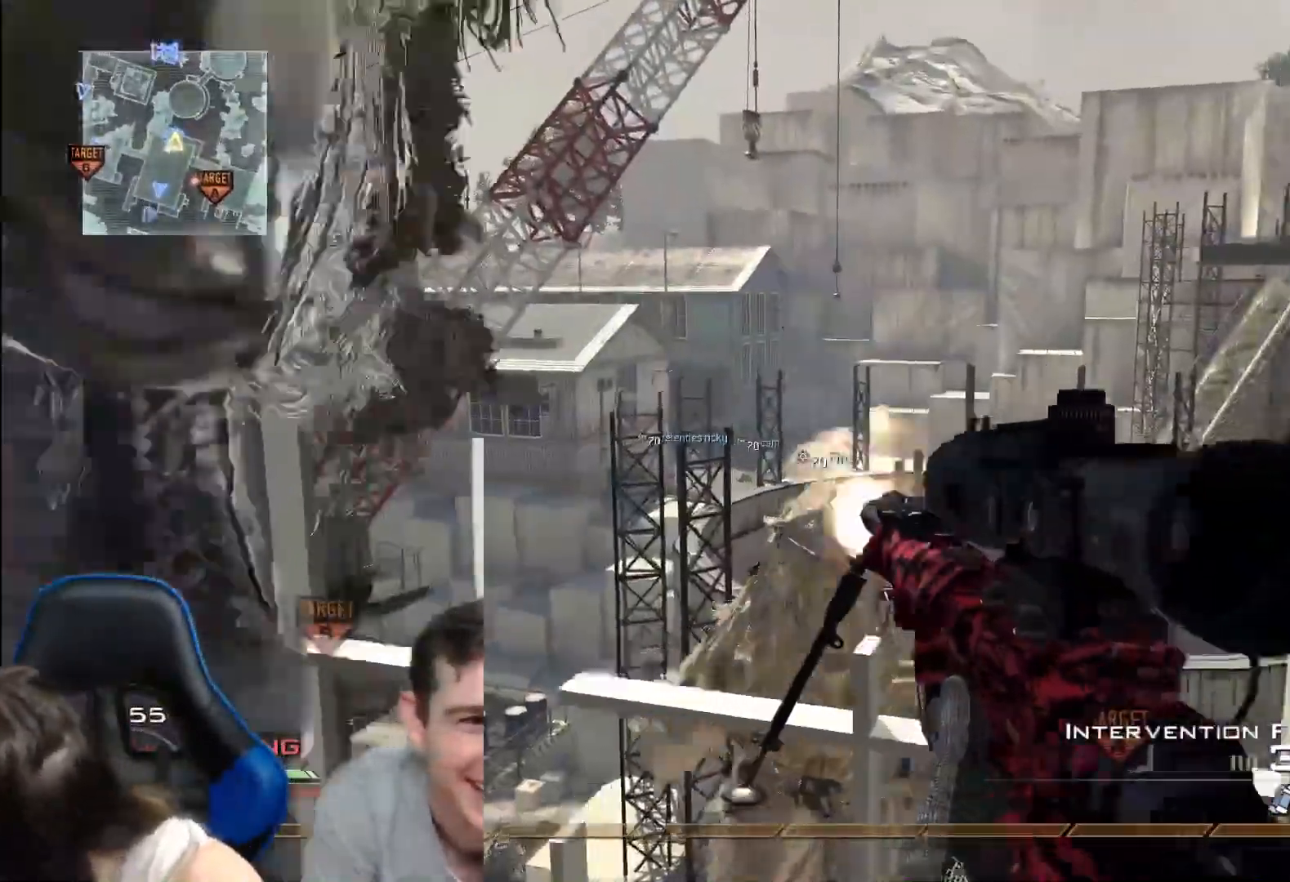
{"buttons": [], "left_stick": "up", "right_stick": "right", "events": [[83, "X", "up"], [83, "right_stick", "right"], [100, "R2", "up"], [167, "A", "down"], [250, "L3", "down"], [283, "A", "up"], [383, "L3", "up"], [400, "X", "down"], [500, "X", "up"]]}
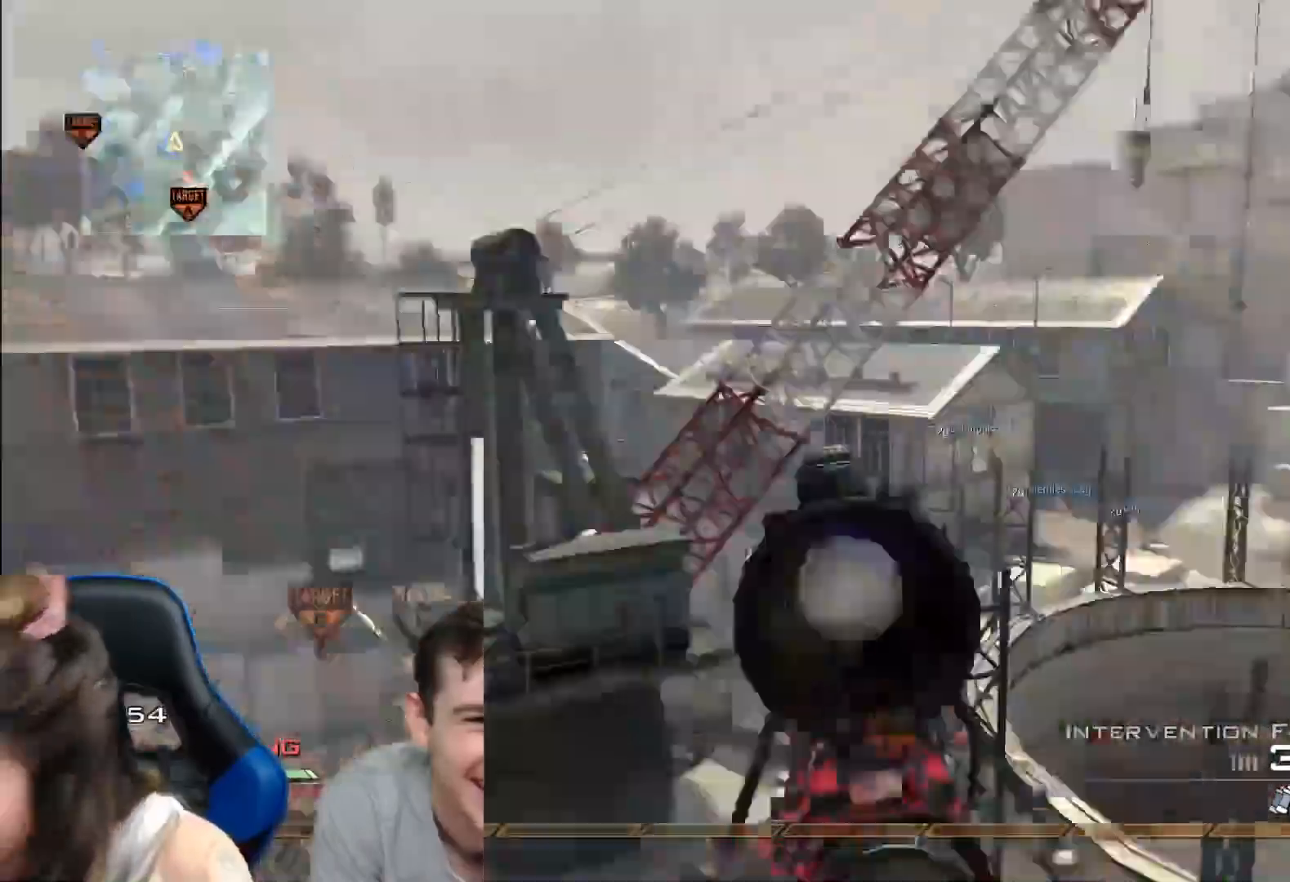
{"buttons": [], "left_stick": "up", "right_stick": "right", "events": [[34, "left_stick", "center"], [100, "left_stick", "up"], [184, "L3", "down"], [217, "X", "down"], [267, "right_stick", "center"], [317, "L3", "up"], [317, "right_stick", "right"], [351, "X", "up"]]}
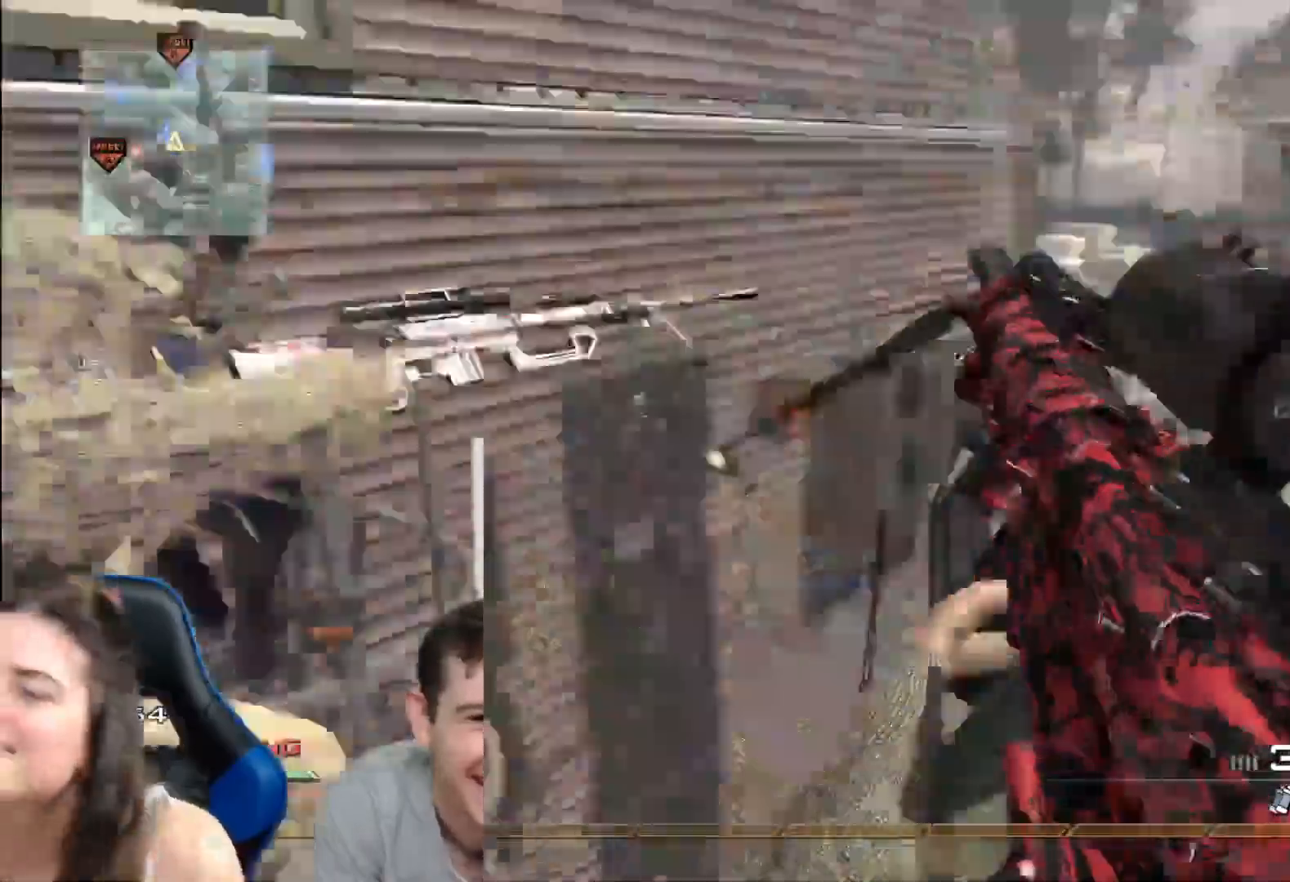
{"buttons": [], "left_stick": "right", "right_stick": "right", "events": [[117, "Y", "down"], [217, "Y", "up"], [267, "left_stick", "down"], [283, "R2", "down"], [300, "X", "down"], [300, "Y", "down"], [317, "Y", "up"], [434, "R2", "up"], [500, "X", "up"], [500, "left_stick", "right"]]}
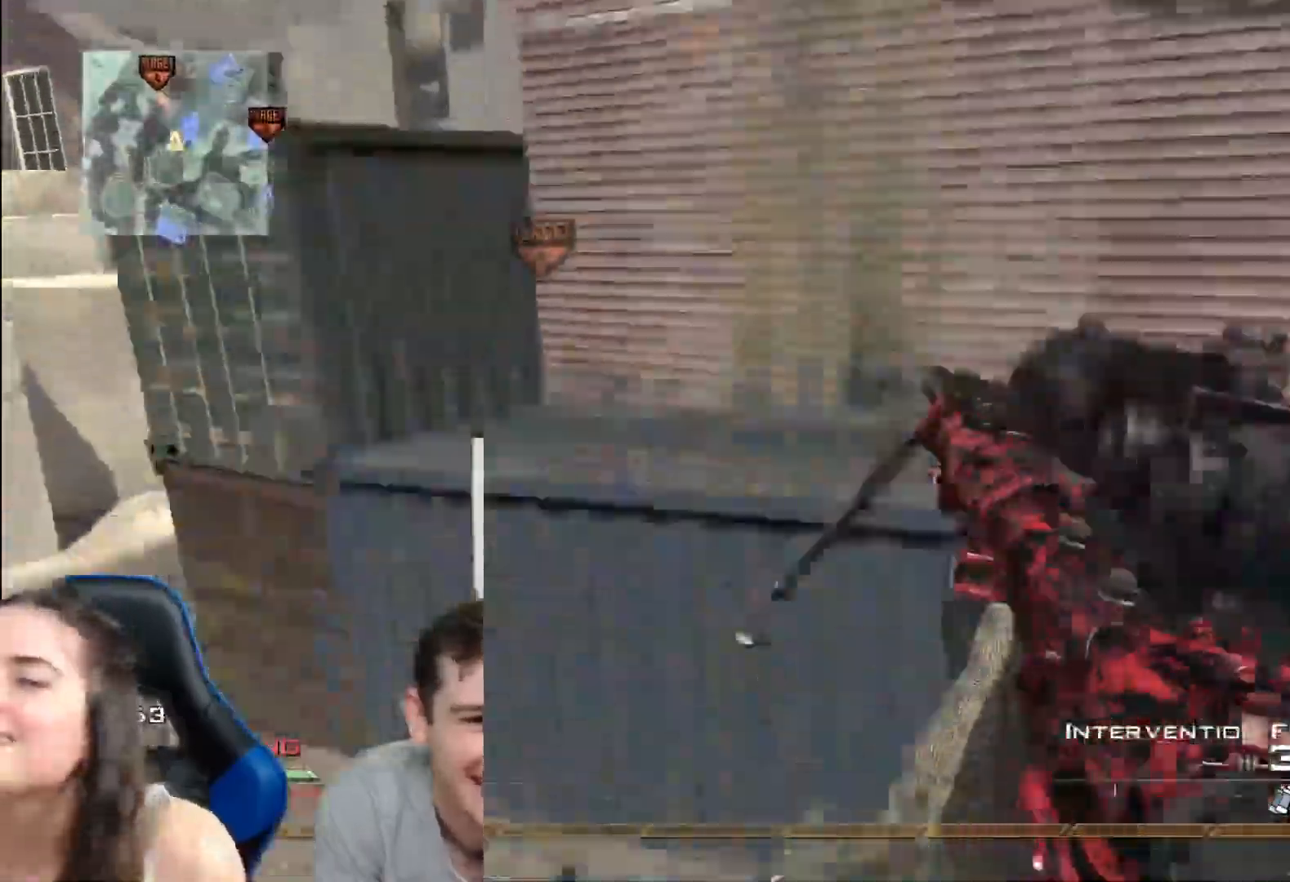
{"buttons": ["X"], "left_stick": "up-right", "right_stick": "right", "events": [[67, "left_stick", "up-right"], [117, "Y", "down"], [200, "Y", "up"], [234, "Y", "down"], [284, "X", "down"], [334, "Y", "up"], [384, "X", "up"], [501, "X", "down"]]}
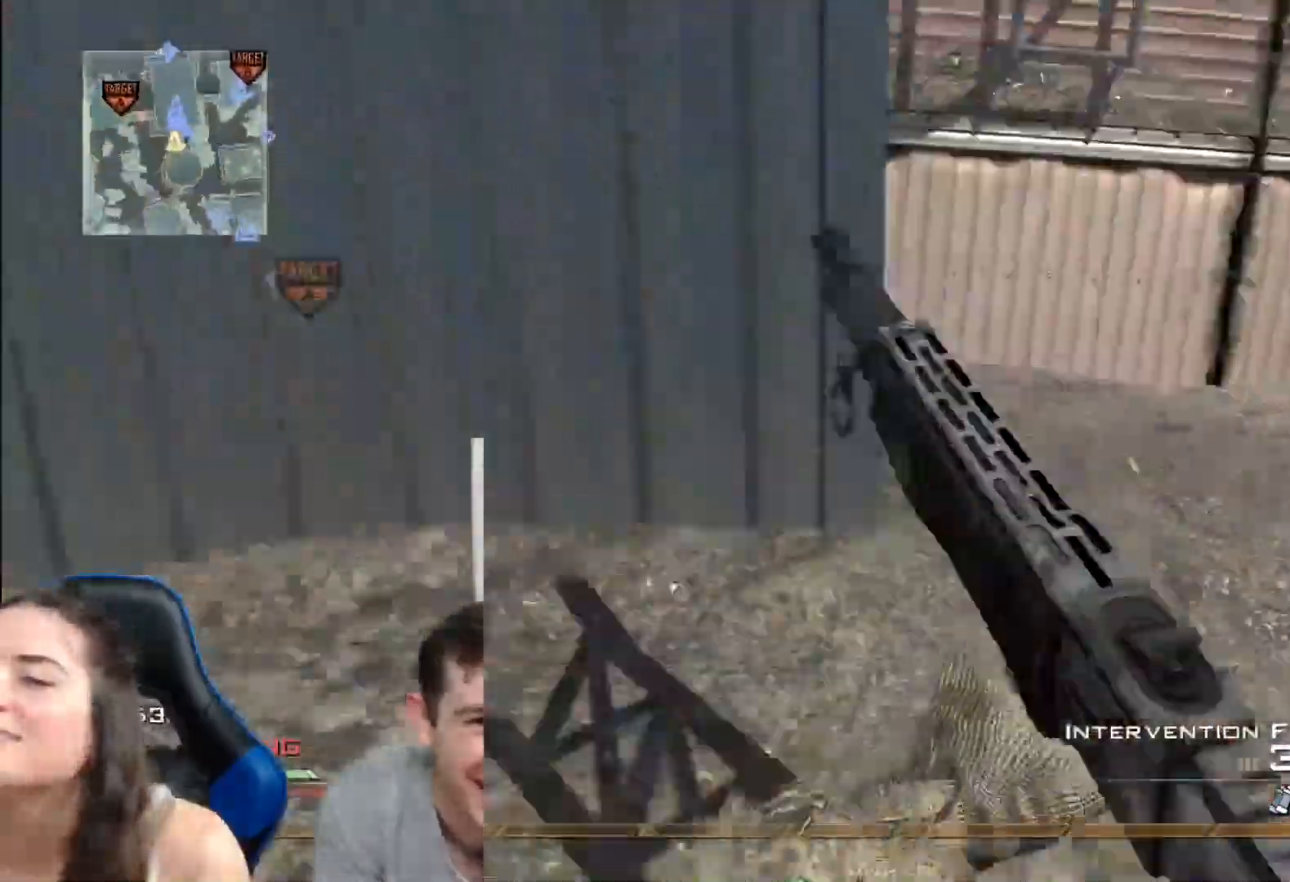
{"buttons": [], "left_stick": "up-right", "right_stick": "right"}
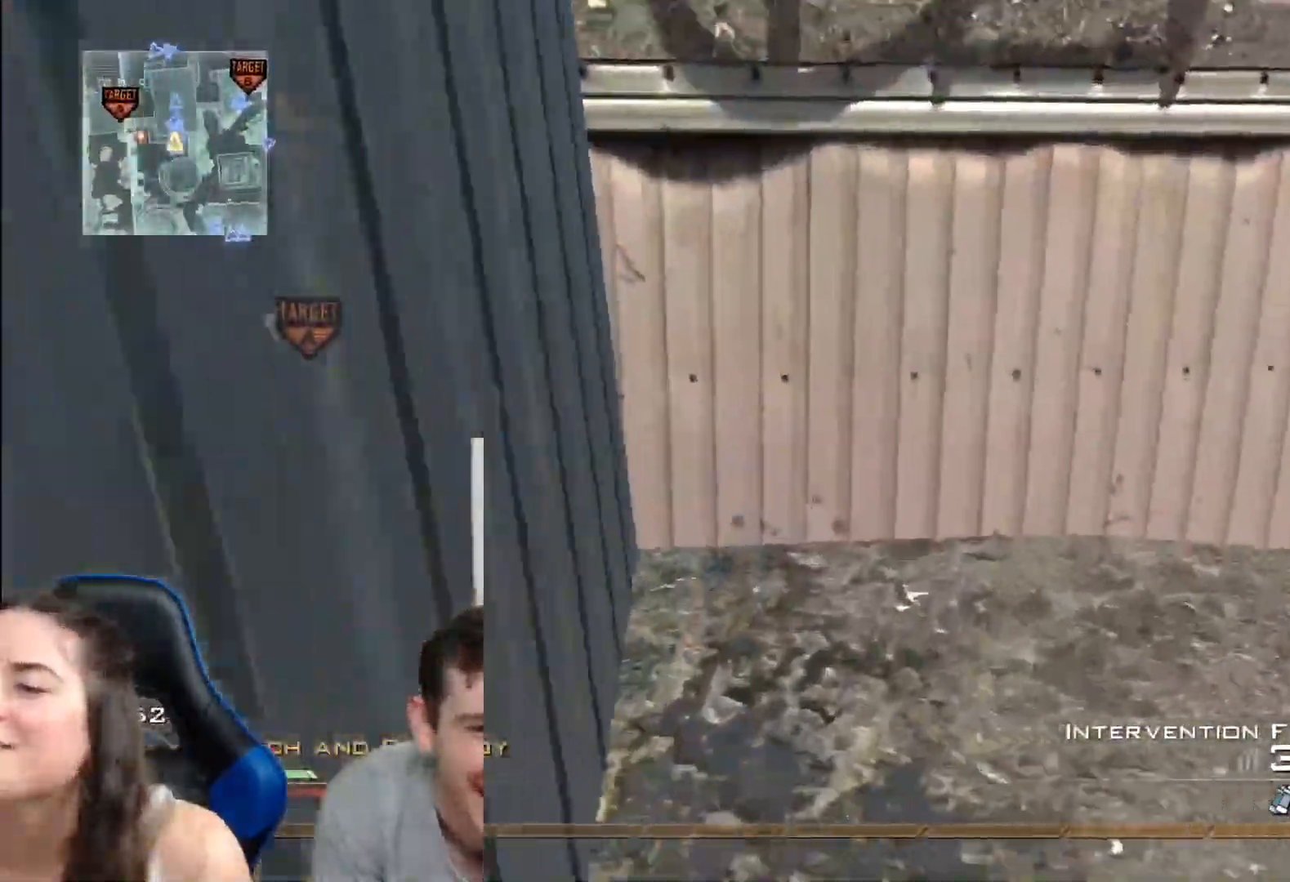
{"buttons": [], "left_stick": "center", "right_stick": "center", "events": [[84, "Y", "down"], [100, "right_stick", "up-right"], [150, "X", "down"], [150, "Y", "up"], [217, "Y", "down"], [267, "Y", "up"], [284, "left_stick", "center"], [367, "X", "up"], [384, "right_stick", "center"]]}
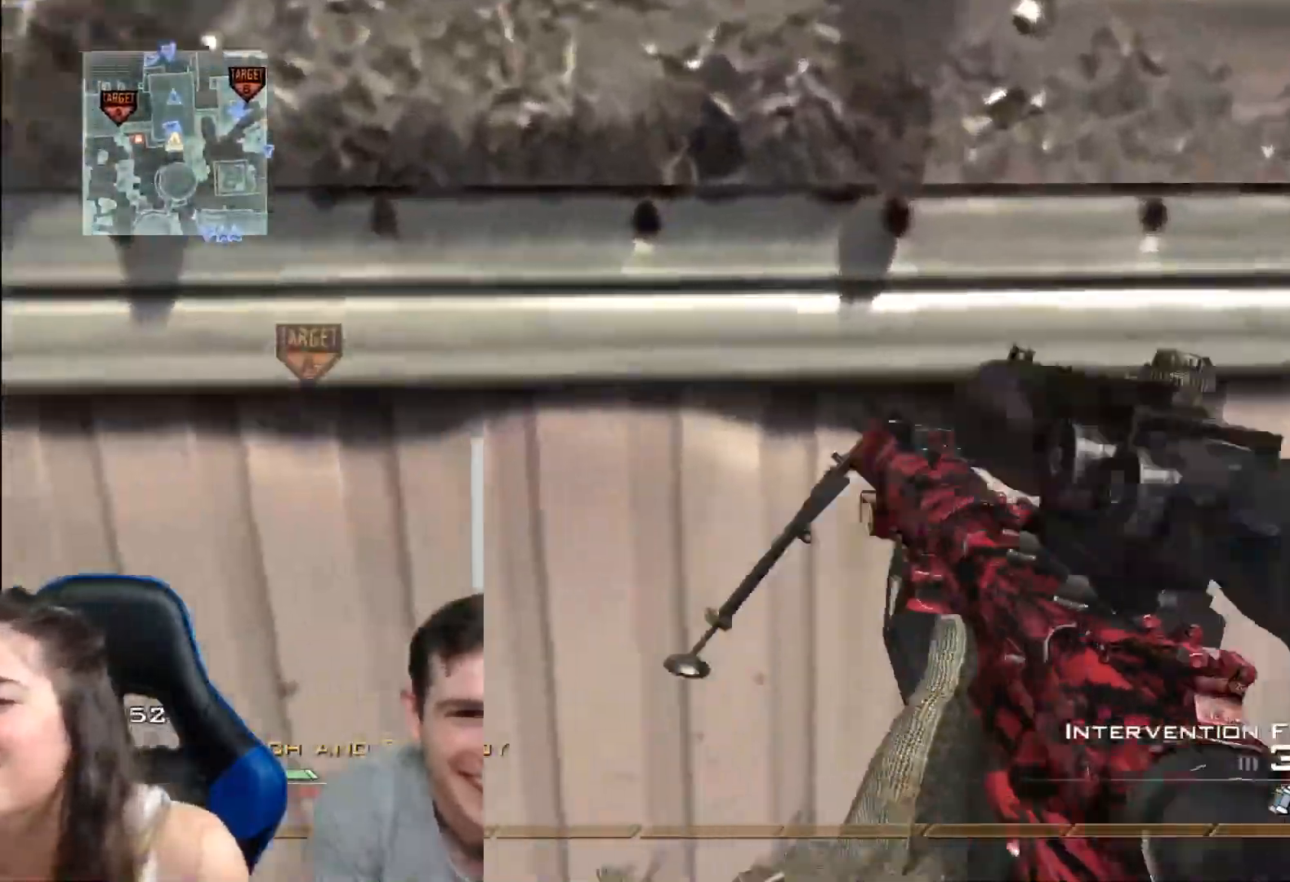
{"buttons": ["L3"], "left_stick": "up-left", "right_stick": "up", "events": [[50, "left_stick", "up-right"], [66, "A", "down"], [150, "A", "up"], [233, "B", "down"], [300, "right_stick", "up"], [333, "left_stick", "up-left"], [350, "B", "up"], [417, "L3", "down"]]}
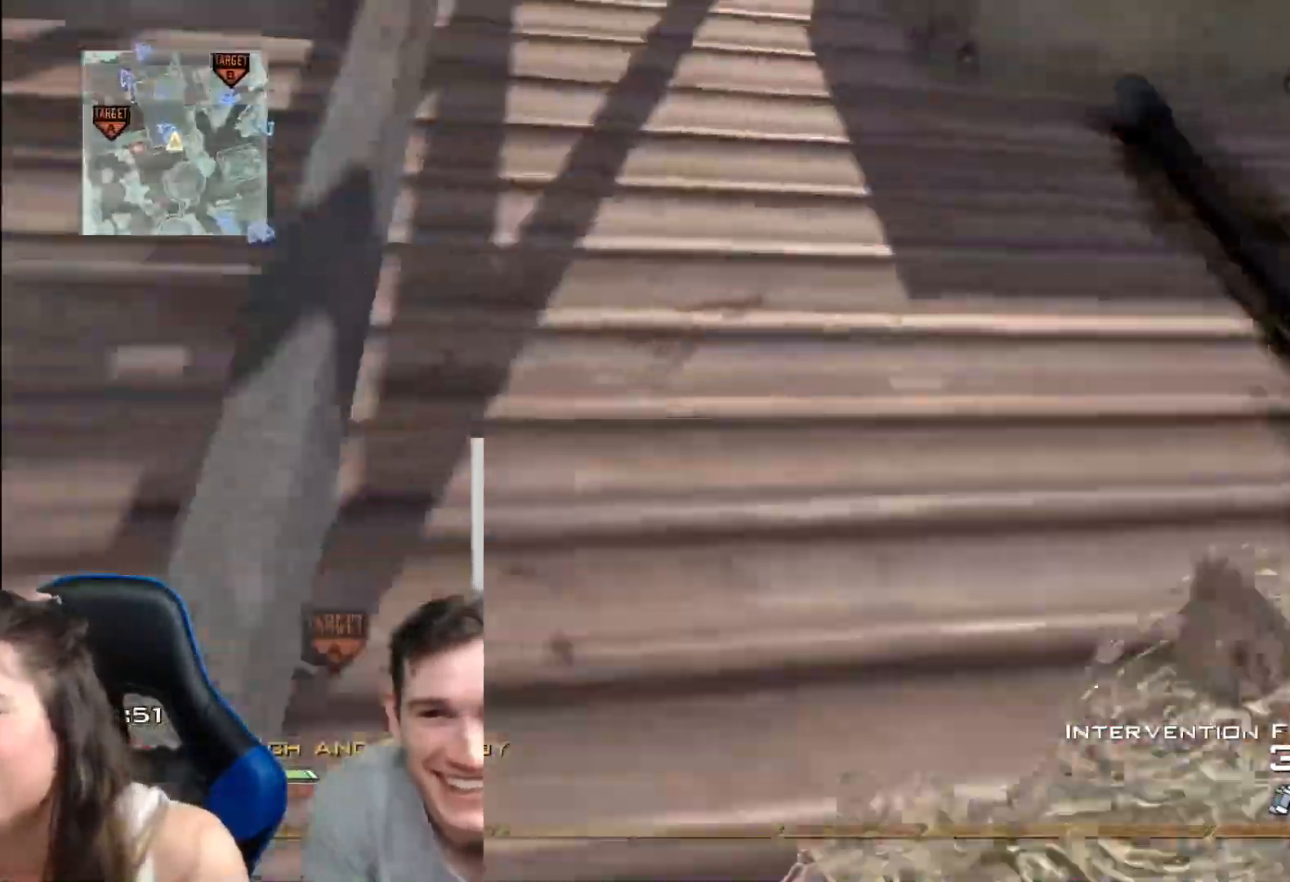
{"buttons": [], "left_stick": "up", "right_stick": "up", "events": [[84, "left_stick", "up"], [150, "L3", "up"]]}
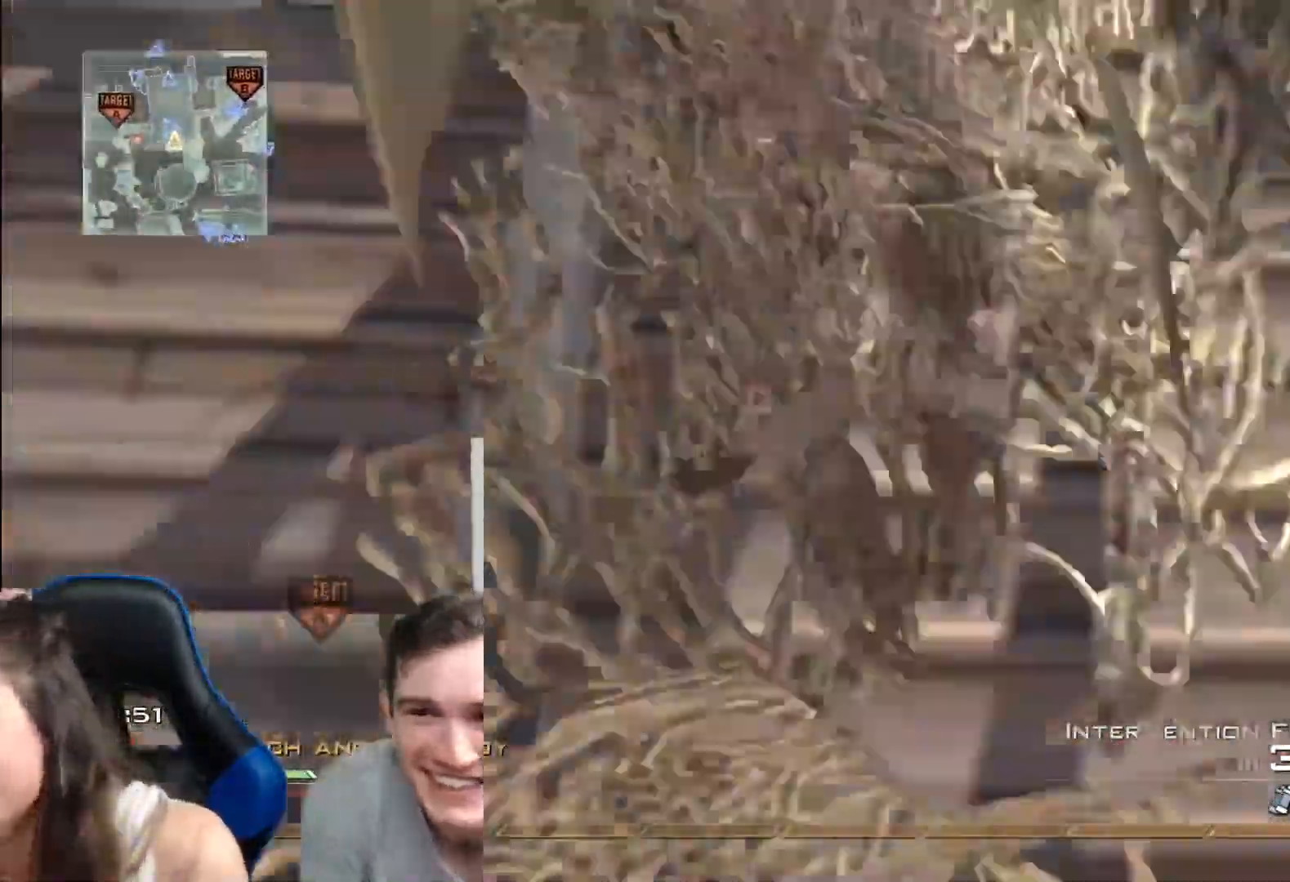
{"buttons": [], "left_stick": "up", "right_stick": "center", "events": [[66, "L3", "down"], [267, "L3", "up"], [317, "right_stick", "center"]]}
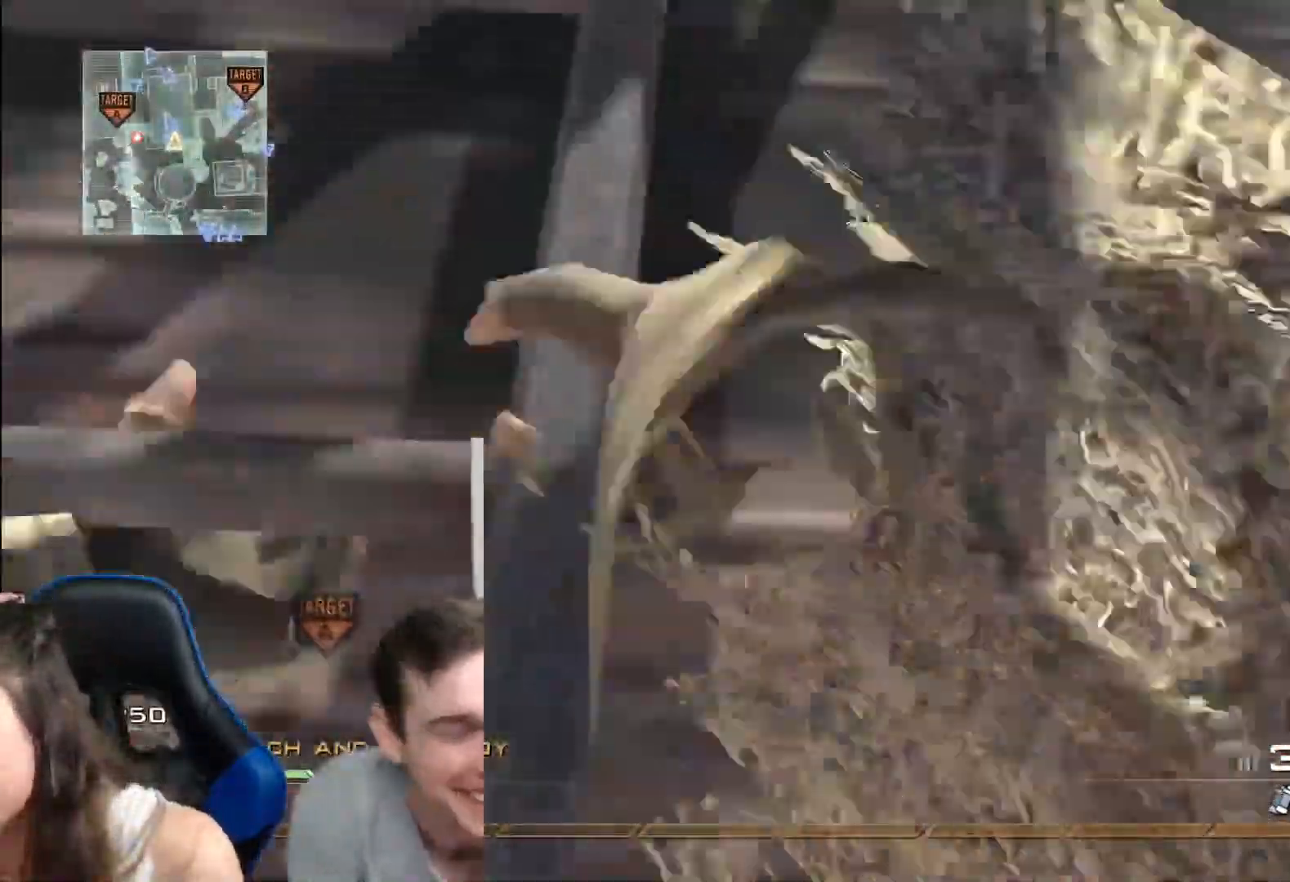
{"buttons": [], "left_stick": "up", "right_stick": "center", "events": []}
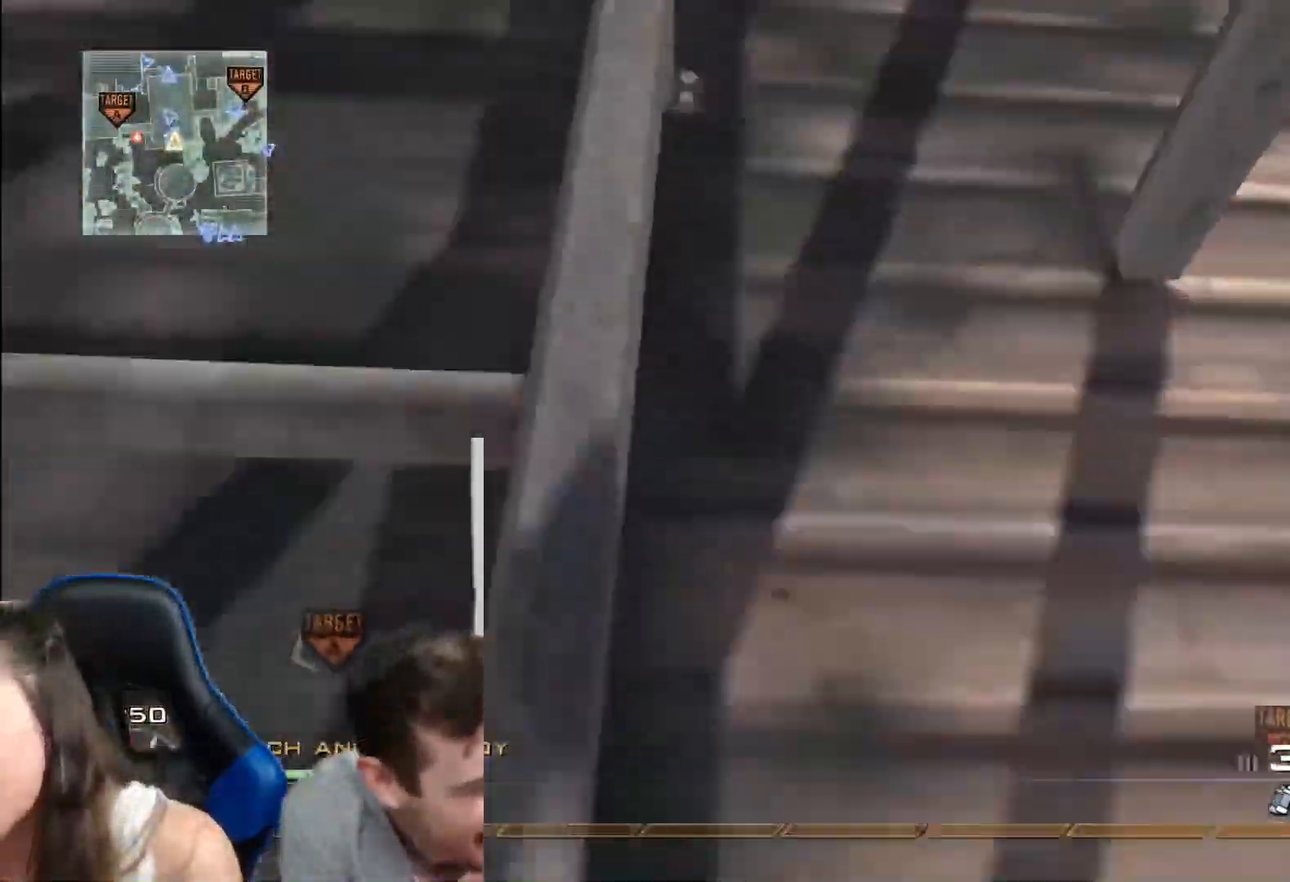
{"buttons": [], "left_stick": "up", "right_stick": "center", "events": []}
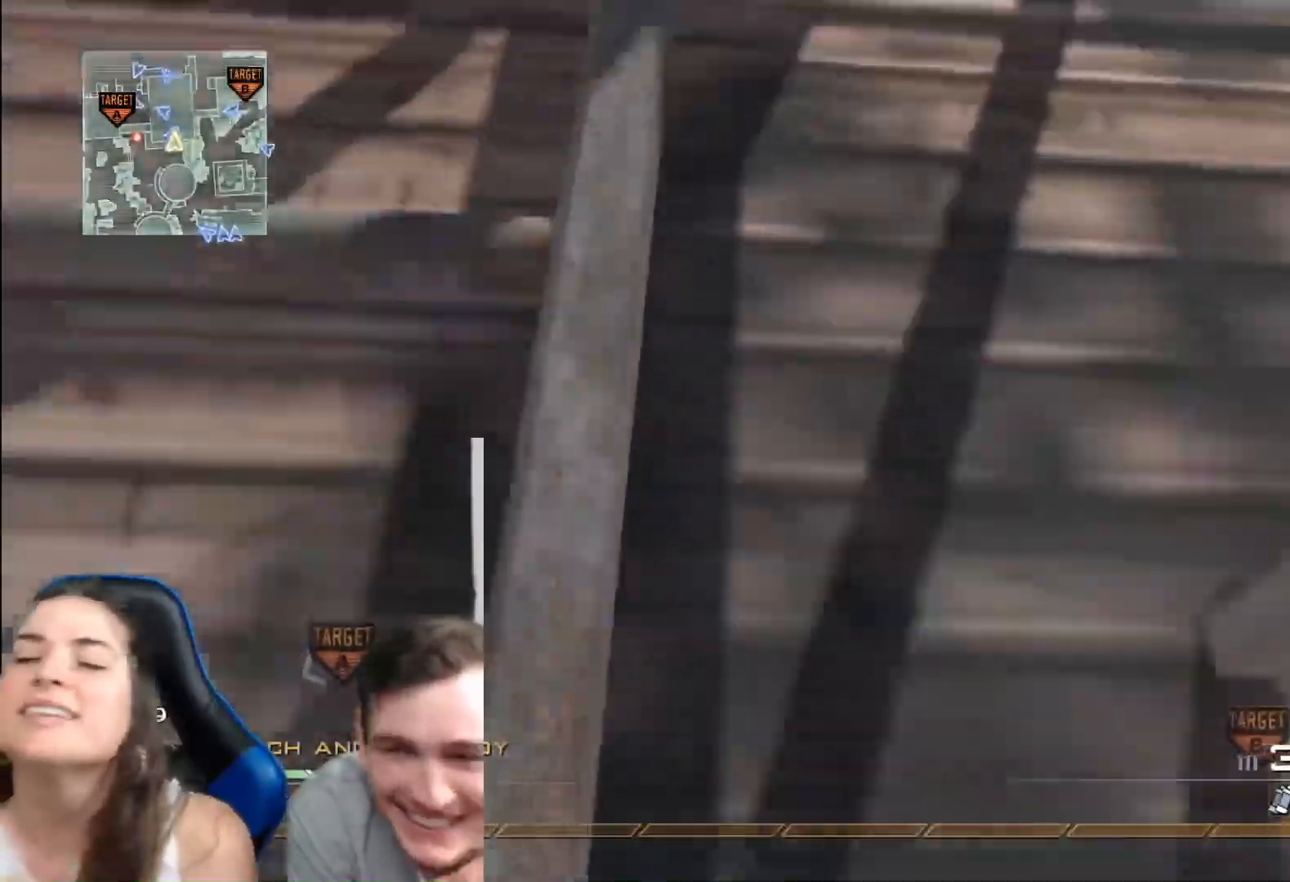
{"buttons": [], "left_stick": "up", "right_stick": "center", "events": []}
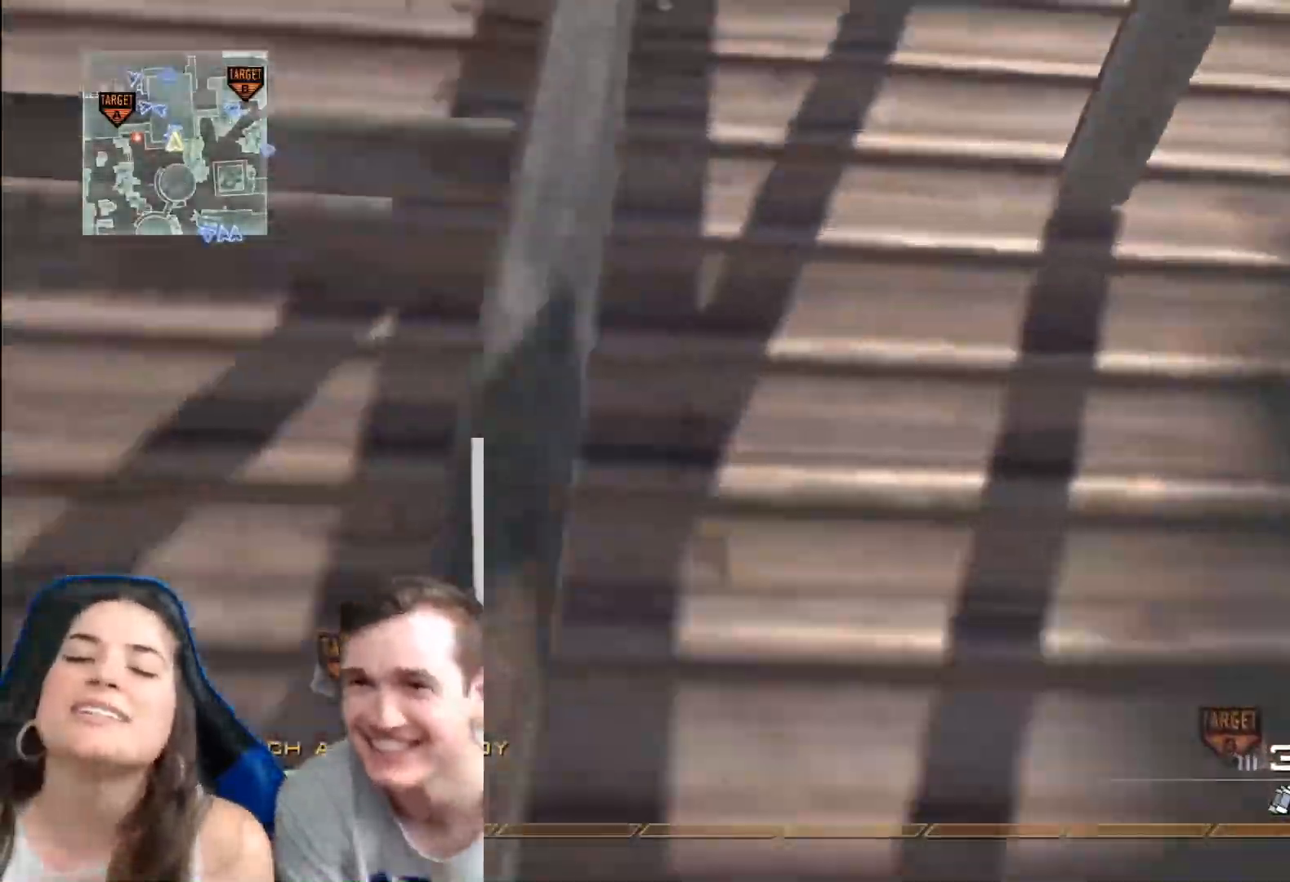
{"buttons": [], "left_stick": "up", "right_stick": "center", "events": [[283, "L3", "down"], [467, "L3", "up"]]}
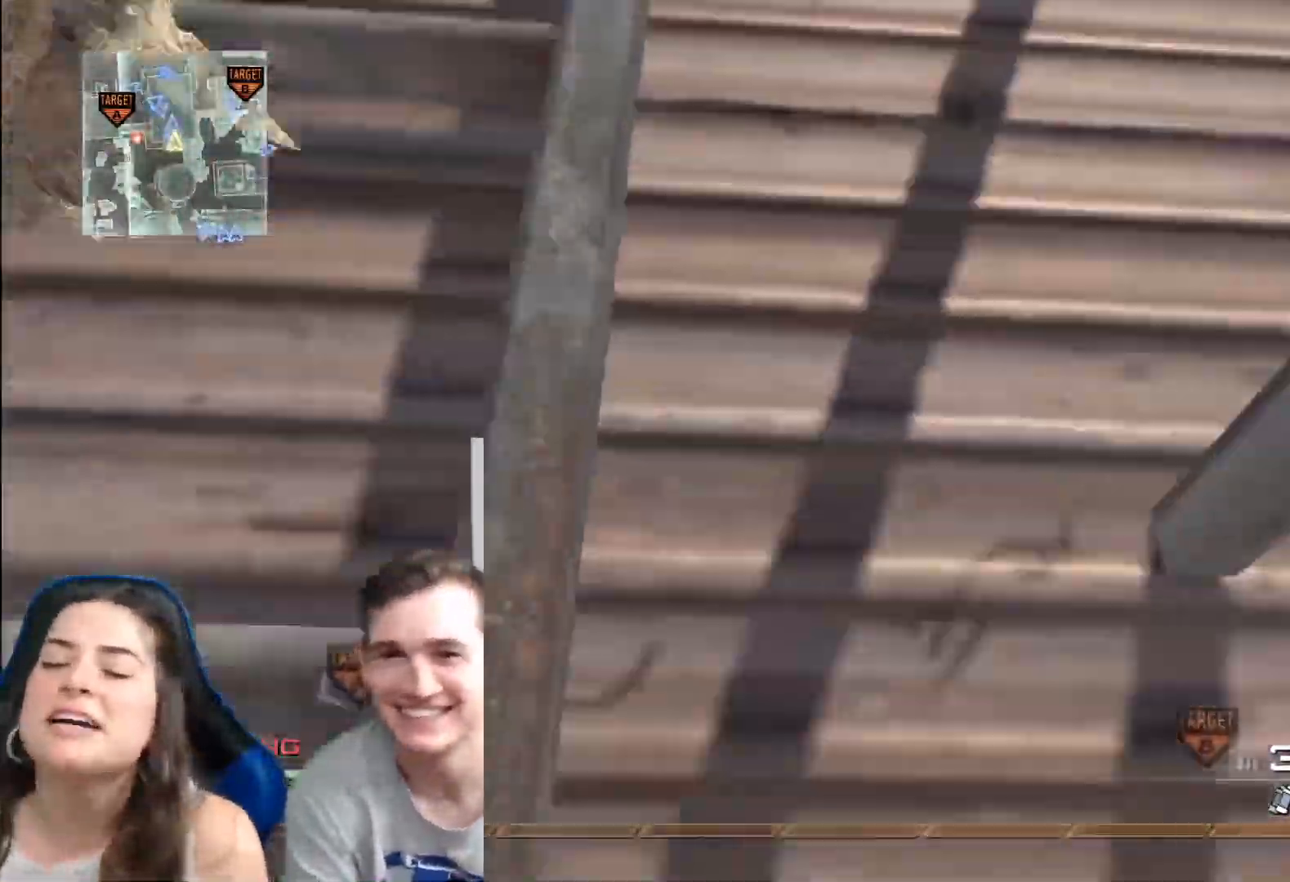
{"buttons": [], "left_stick": "up", "right_stick": "center", "events": []}
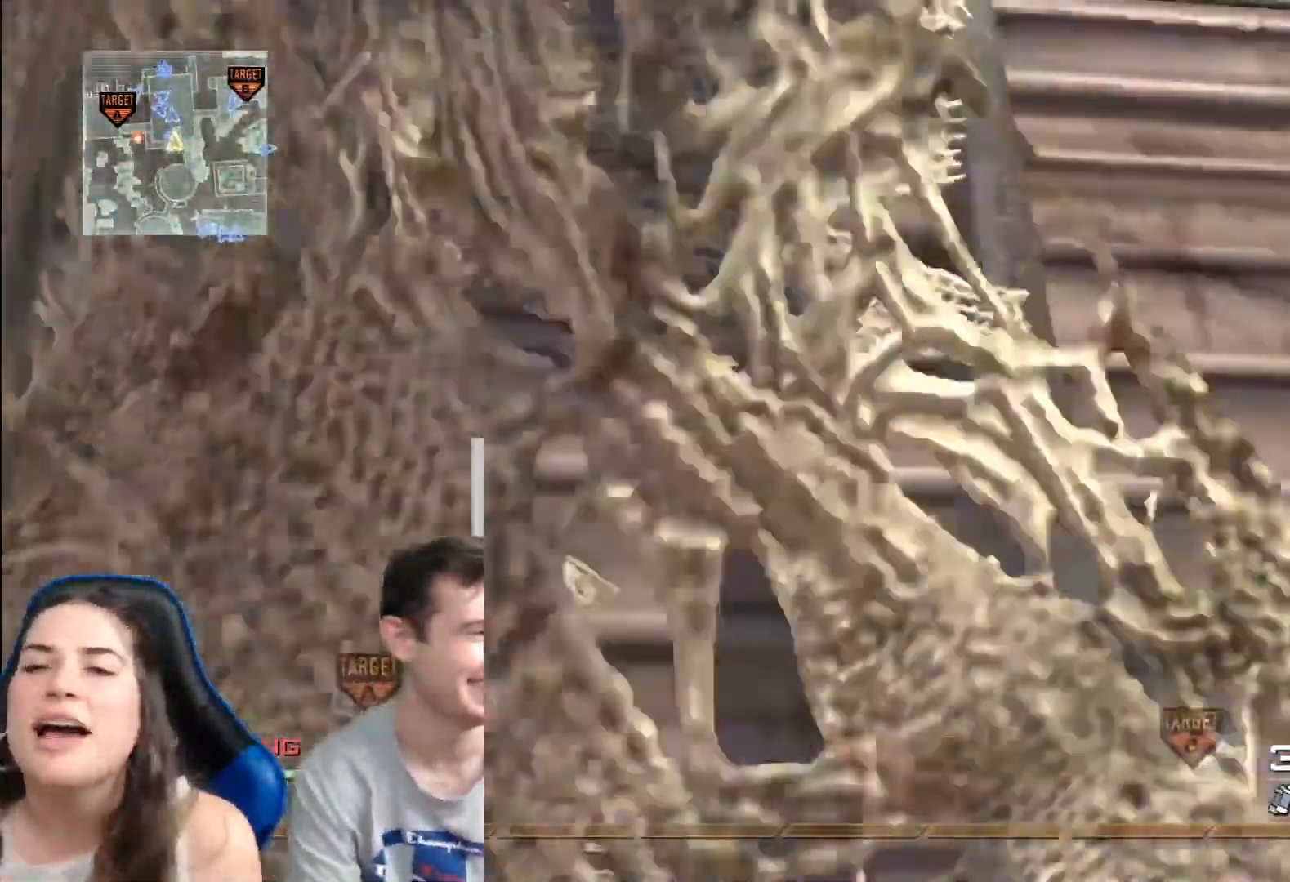
{"buttons": [], "left_stick": "up", "right_stick": "center", "events": []}
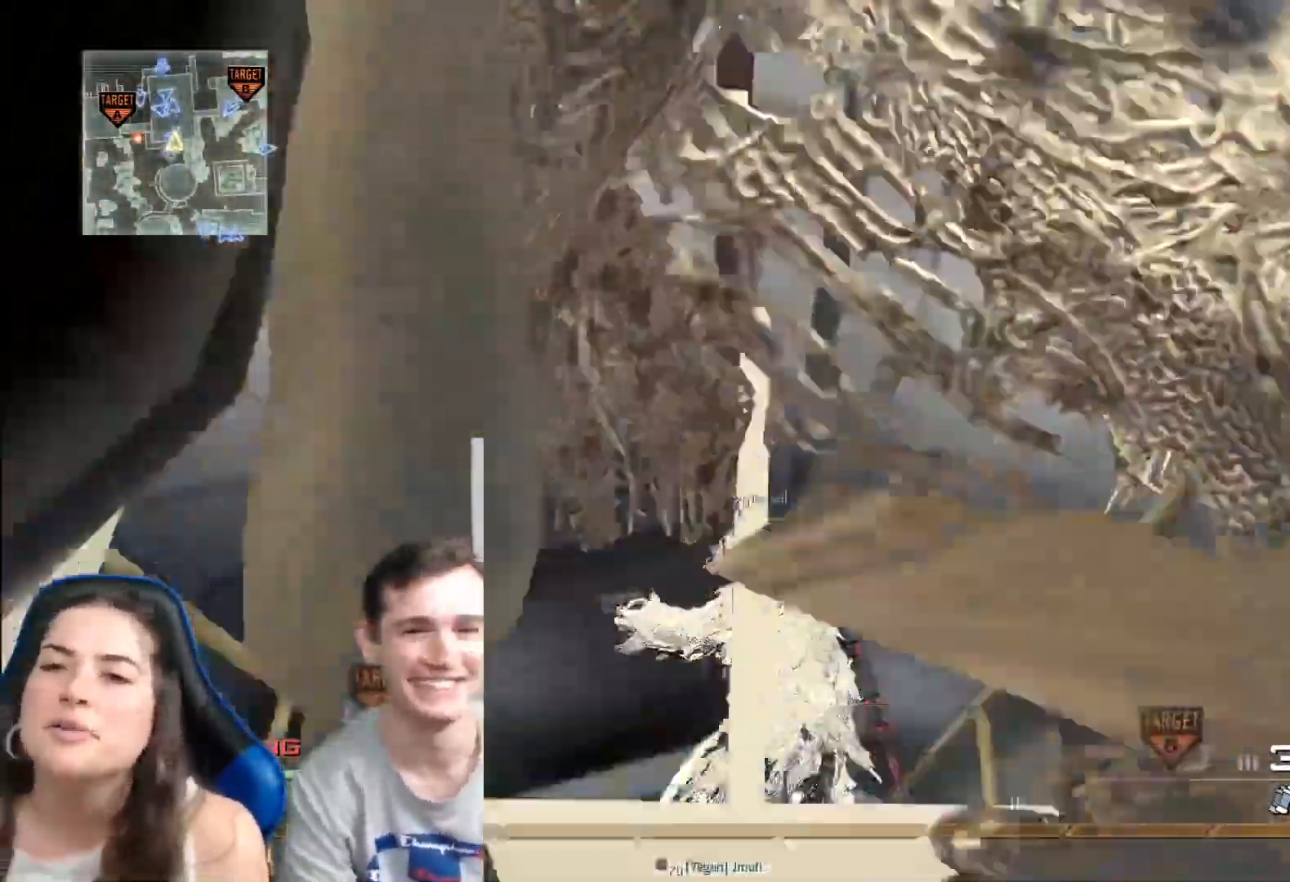
{"buttons": [], "left_stick": "up", "right_stick": "down", "events": [[367, "right_stick", "down"]]}
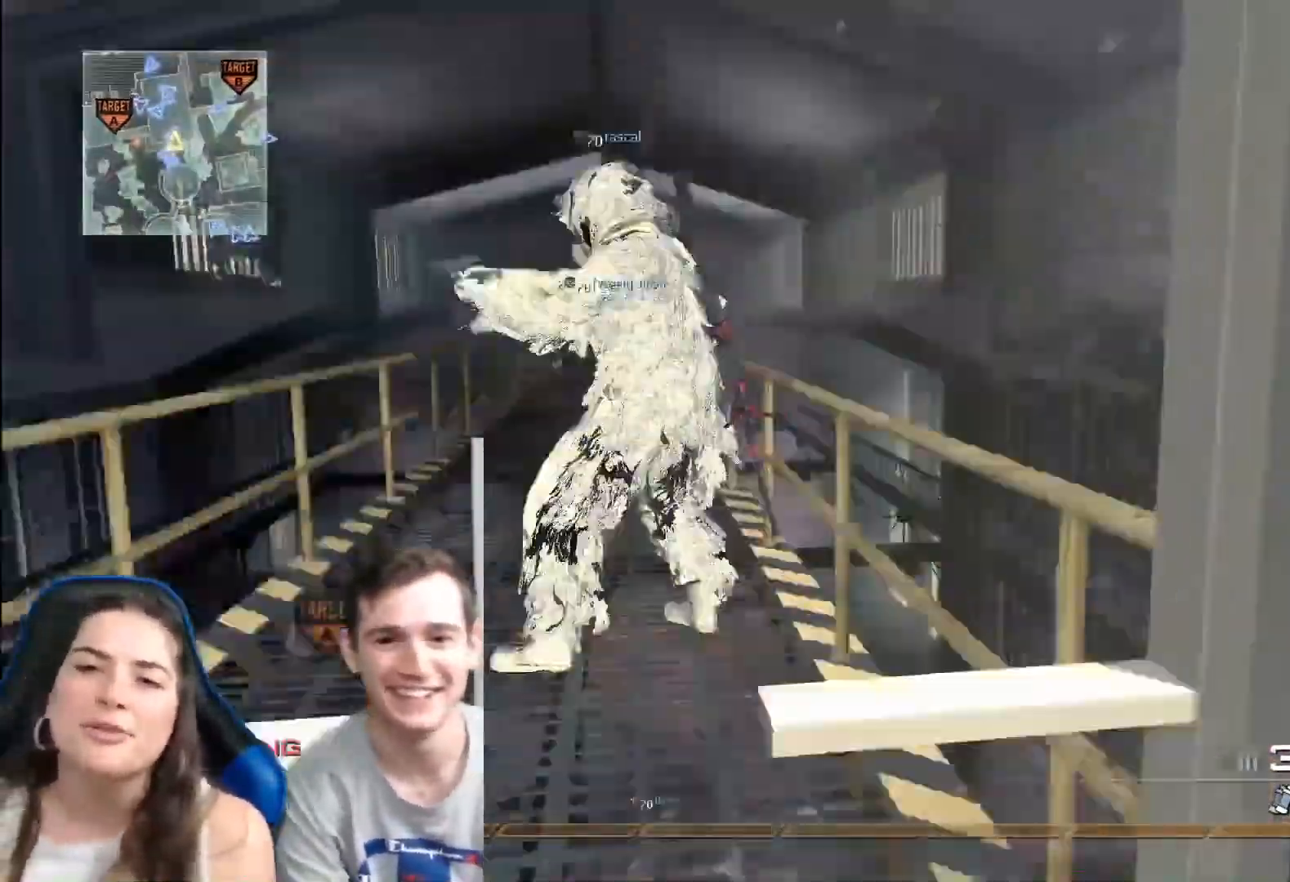
{"buttons": [], "left_stick": "up", "right_stick": "center", "events": [[16, "right_stick", "center"], [150, "Y", "down"], [250, "Y", "up"], [367, "Y", "down"], [434, "Y", "up"]]}
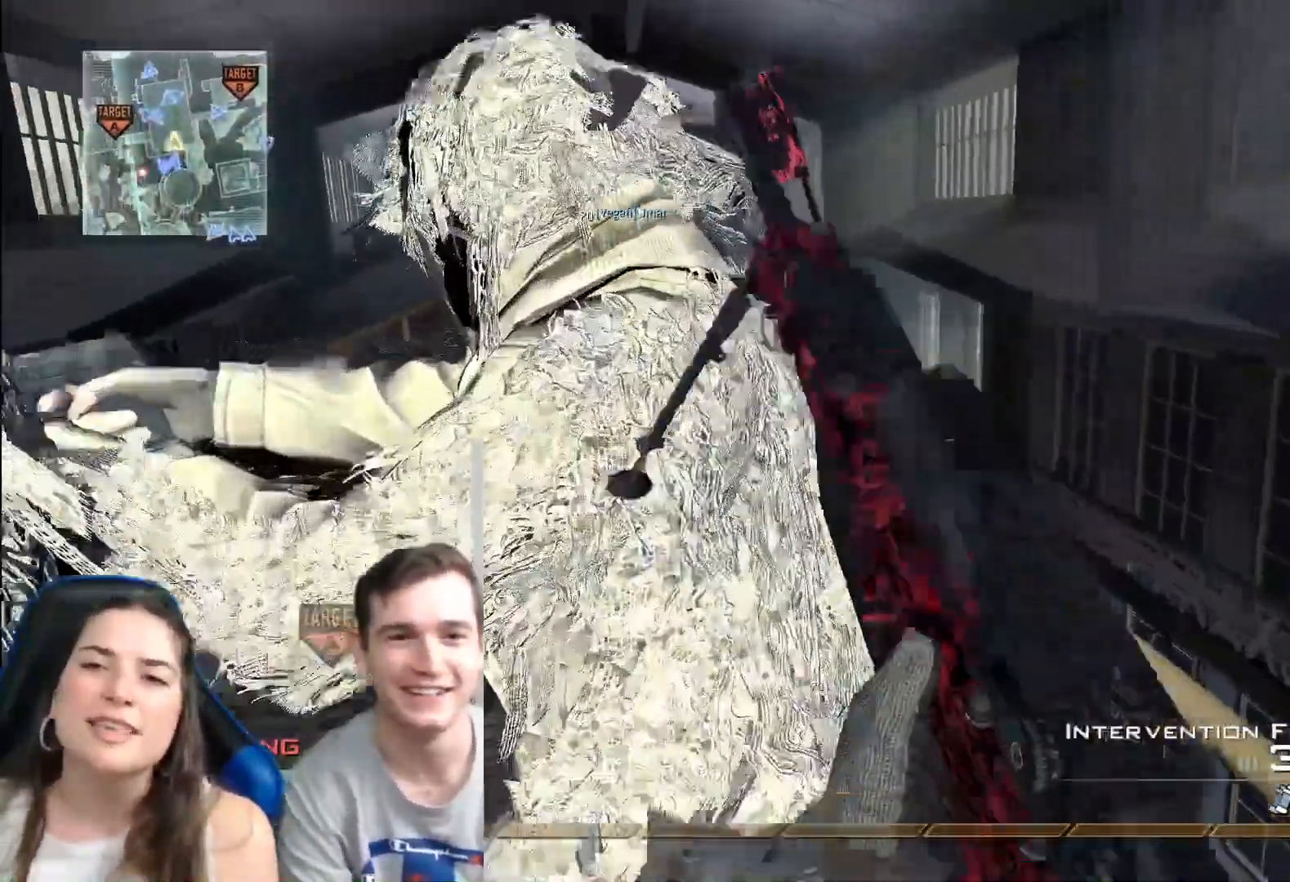
{"buttons": [], "left_stick": "up", "right_stick": "center", "events": []}
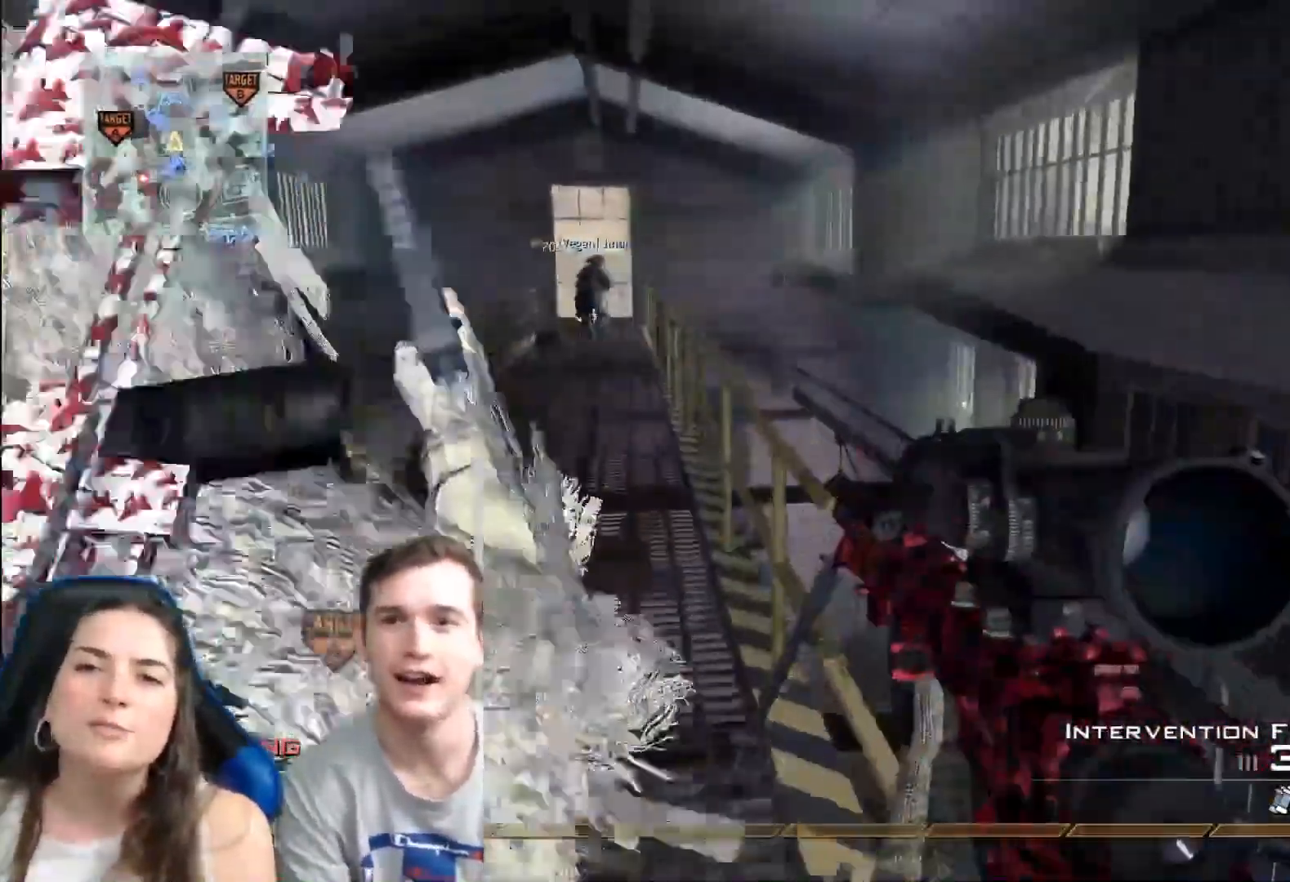
{"buttons": [], "left_stick": "center", "right_stick": "center", "events": [[66, "left_stick", "center"]]}